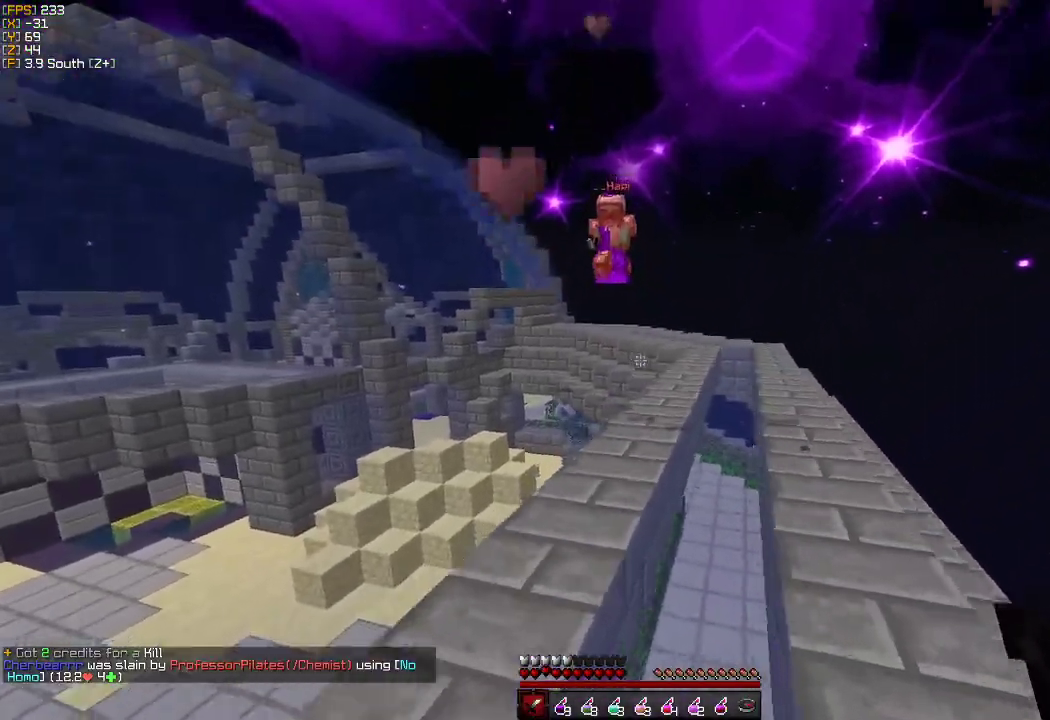
Gameplay with keyboard and mouse; each line is a JSON object with the keys and mouse buttons held at the frame after it. "events" lists presses ("down") and releases ("up") of "a", "d", "s", "w", "mouse_left" and "mouse_right" between this image and that frame as [ms after this image, input, new state], when the widget could be followed in between. "mouse_left", "mouse_right" = the "left", "right" buttons of the "mouse" list. No other keys are recorded. Fast repeated clicks can show as one long hold. Mouse movement is not recorded.
{"keys": ["w"], "mouse": [], "events": [[67, "a", "up"]]}
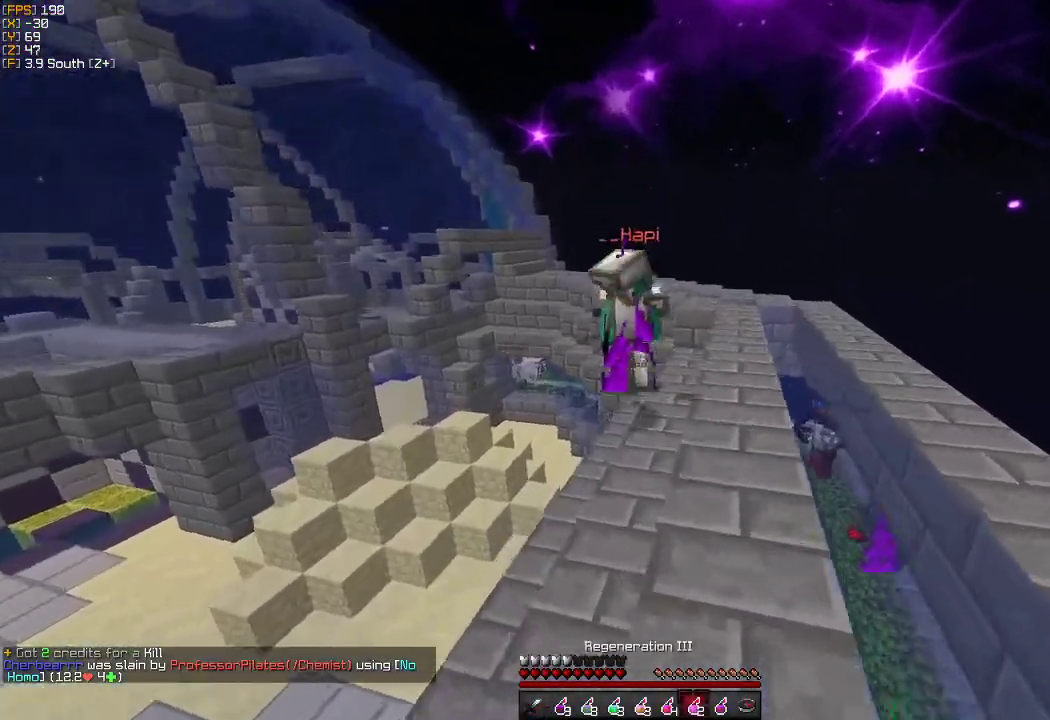
{"keys": ["w"], "mouse": [], "events": [[183, "mouse_right", "down"], [300, "mouse_right", "up"]]}
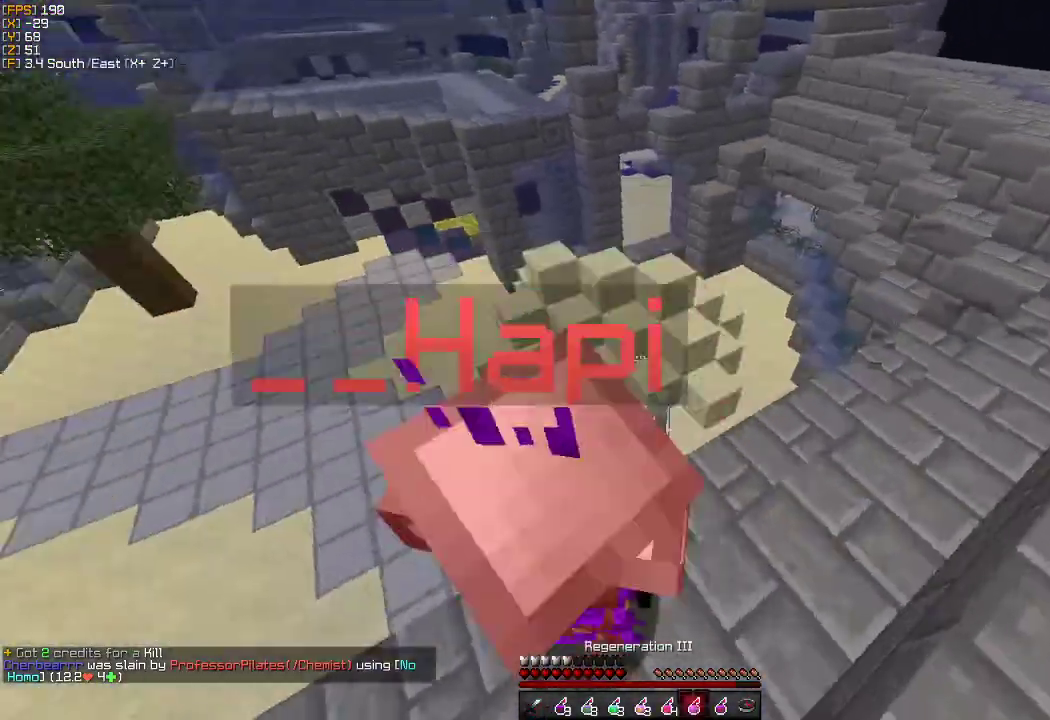
{"keys": [], "mouse": [], "events": [[33, "w", "up"]]}
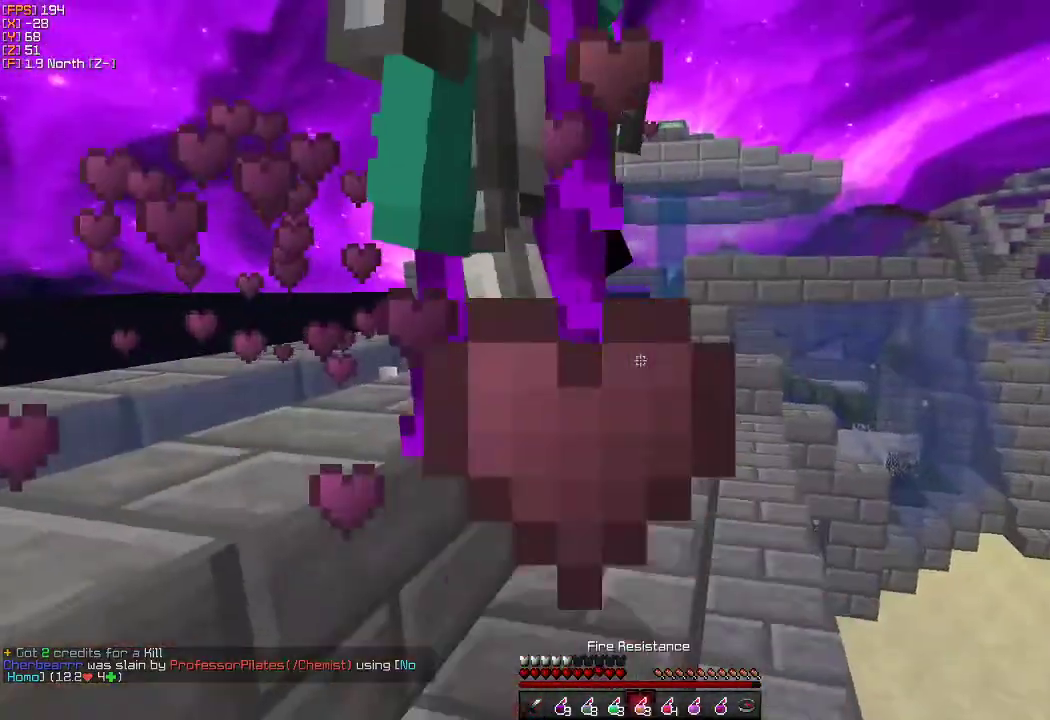
{"keys": [], "mouse": [], "events": [[17, "mouse_right", "down"], [67, "w", "down"], [133, "mouse_right", "up"], [233, "w", "up"]]}
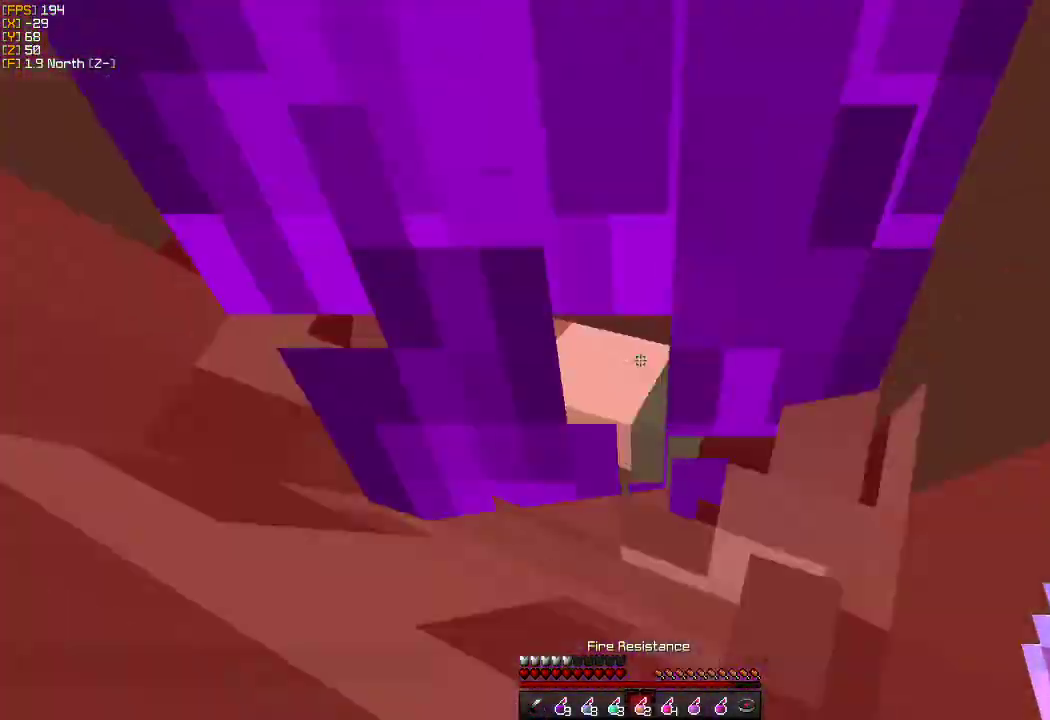
{"keys": ["d", "s"], "mouse": [], "events": [[33, "w", "down"], [167, "w", "up"], [283, "s", "down"], [300, "a", "down"], [467, "a", "up"], [483, "d", "down"]]}
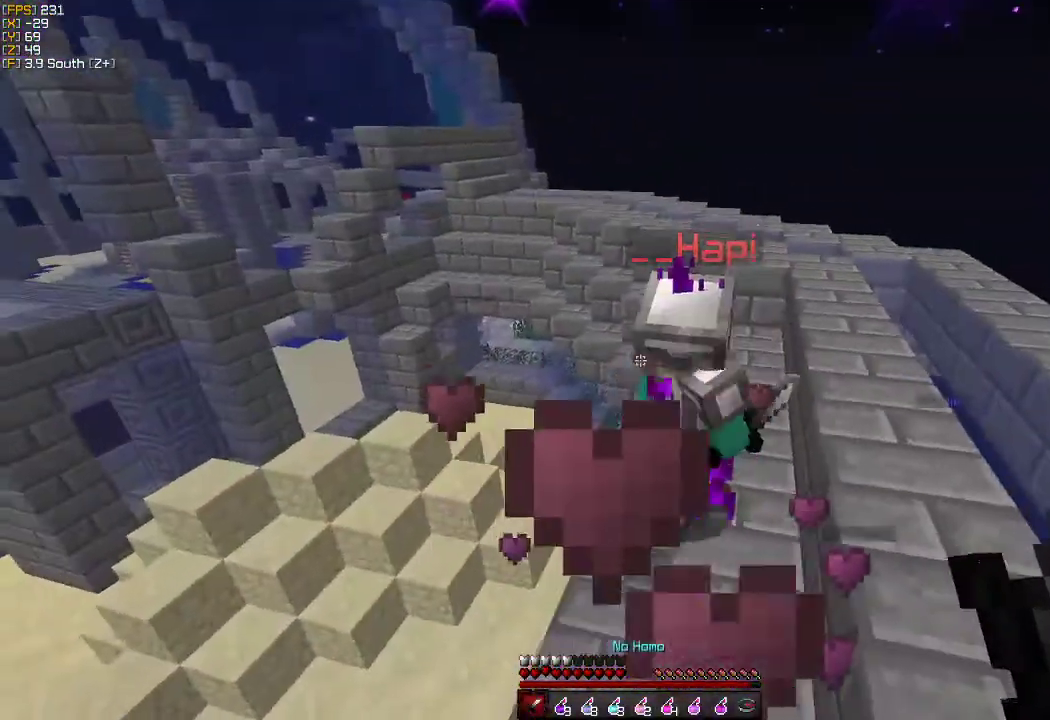
{"keys": [], "mouse": [], "events": [[33, "s", "up"], [150, "w", "down"], [200, "d", "up"], [317, "w", "up"]]}
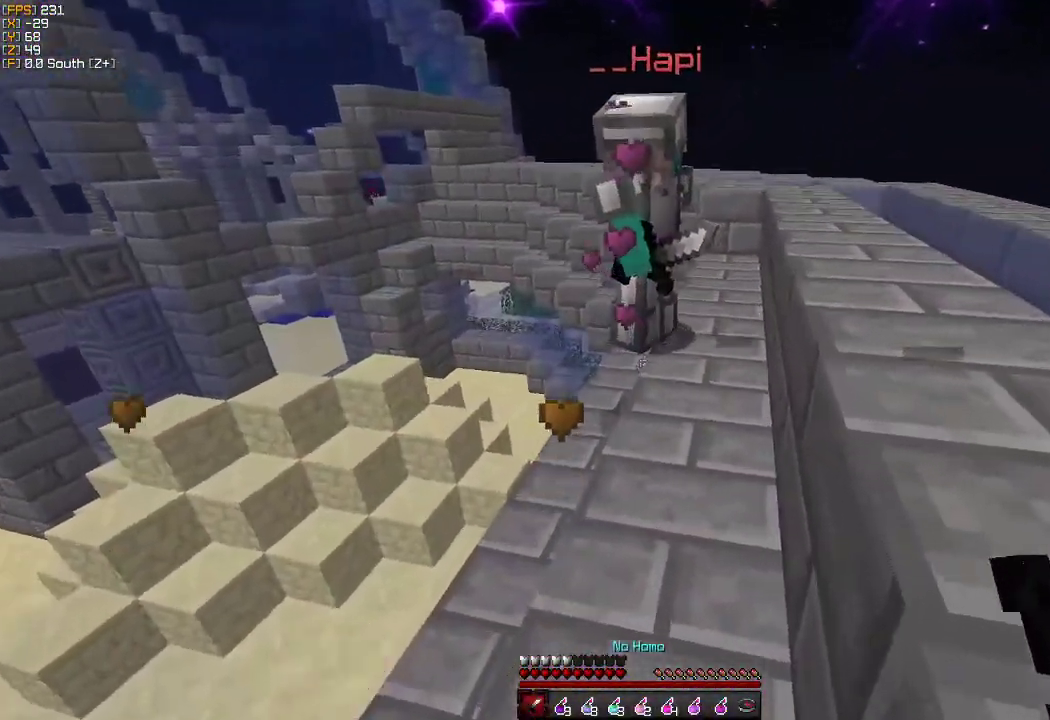
{"keys": [], "mouse": [], "events": []}
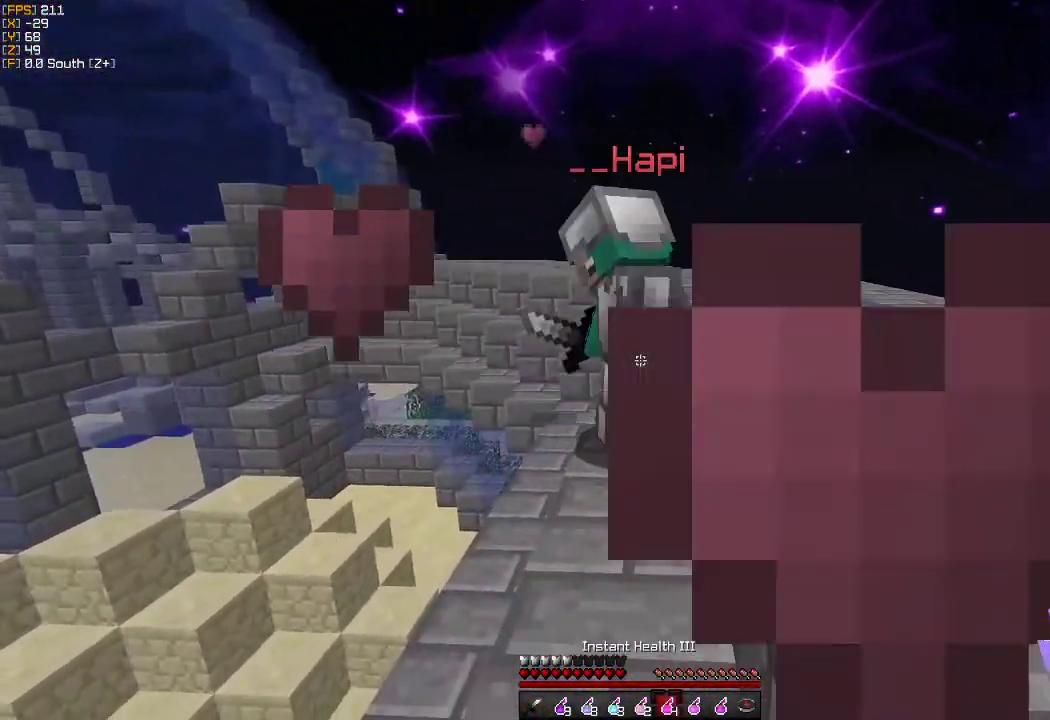
{"keys": [], "mouse": [], "events": [[383, "mouse_right", "down"], [483, "mouse_right", "up"]]}
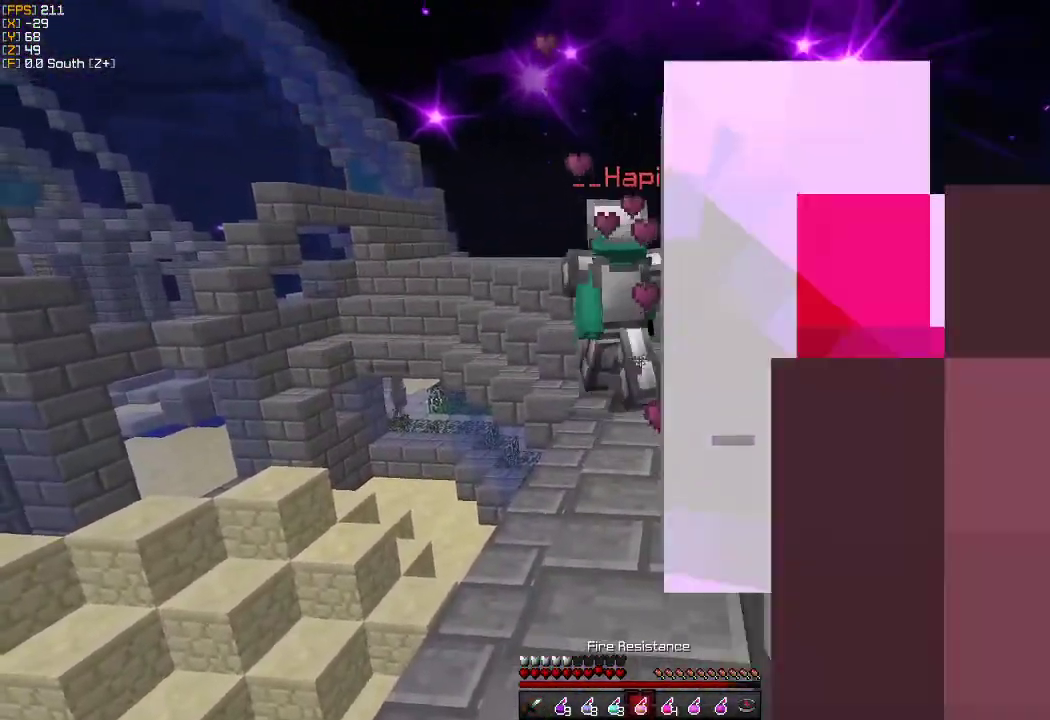
{"keys": ["w"], "mouse": [], "events": [[67, "s", "down"], [283, "s", "up"], [350, "d", "down"], [417, "d", "up"], [433, "w", "down"]]}
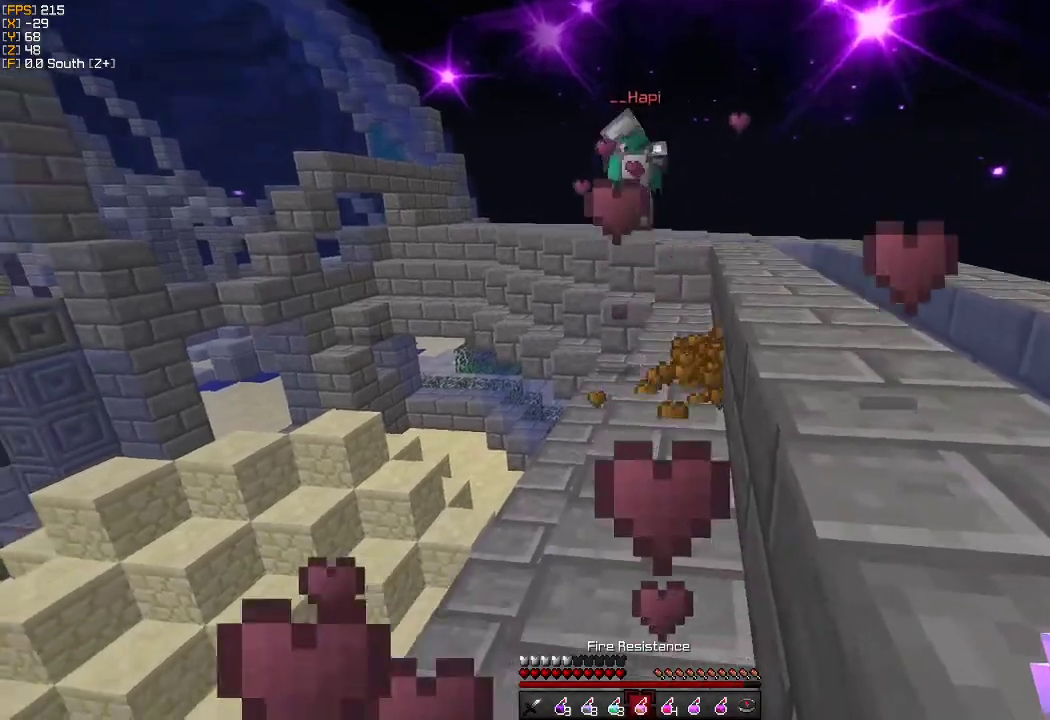
{"keys": ["a", "s"], "mouse": [], "events": [[183, "d", "down"], [250, "w", "up"], [333, "d", "up"], [367, "a", "down"], [417, "s", "down"]]}
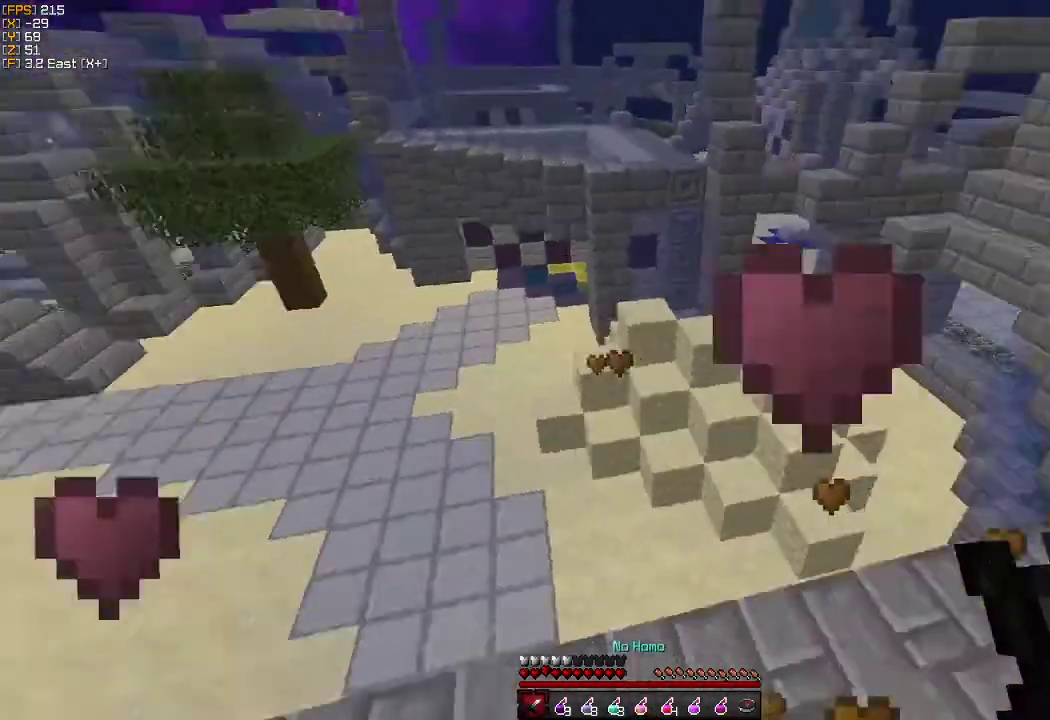
{"keys": ["d"], "mouse": [], "events": [[83, "a", "up"], [100, "d", "down"], [133, "s", "up"], [250, "w", "down"], [333, "w", "up"]]}
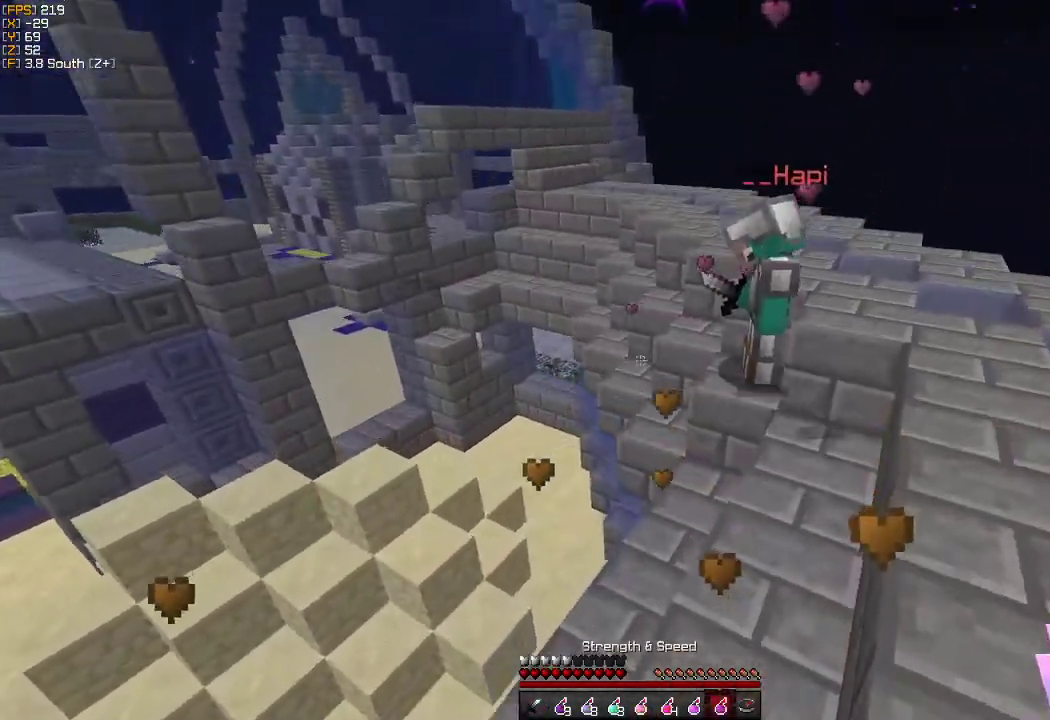
{"keys": ["w"], "mouse": [], "events": [[17, "w", "down"], [67, "d", "up"], [117, "d", "down"], [267, "d", "up"]]}
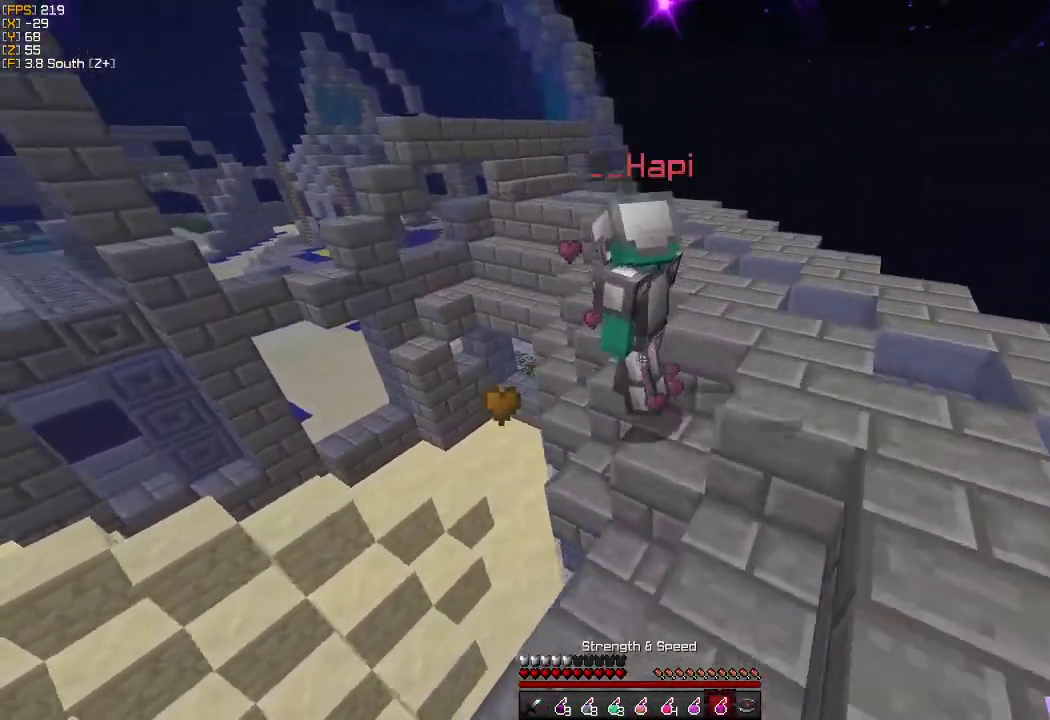
{"keys": ["d", "w"], "mouse": [], "events": [[283, "d", "down"]]}
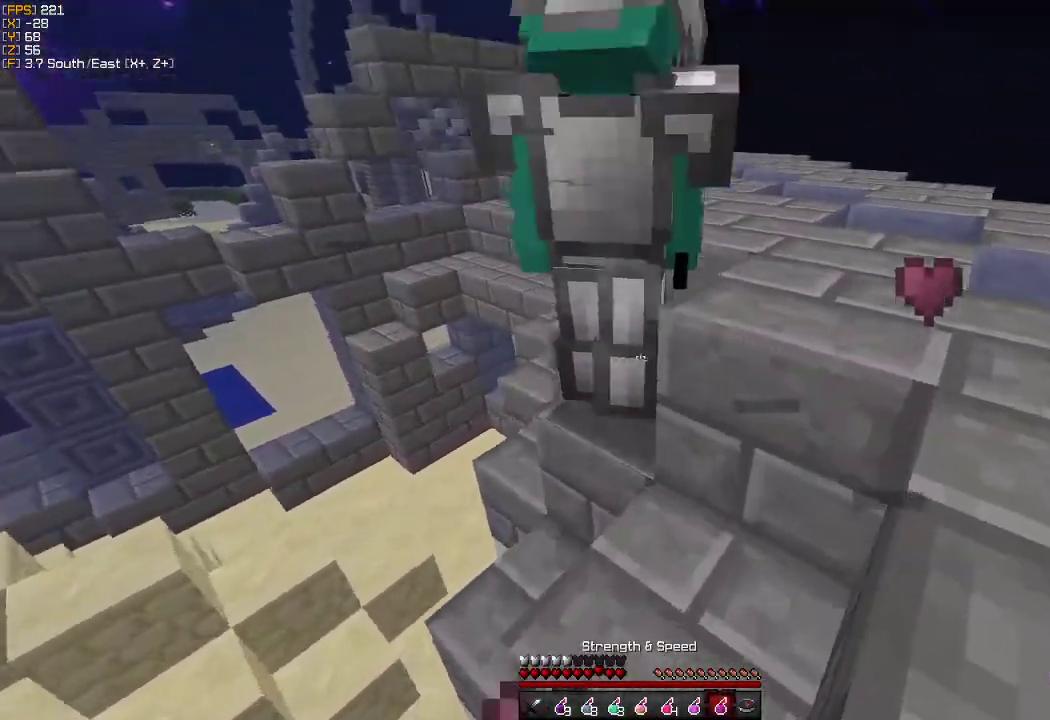
{"keys": [], "mouse": [], "events": [[433, "w", "up"], [467, "d", "up"]]}
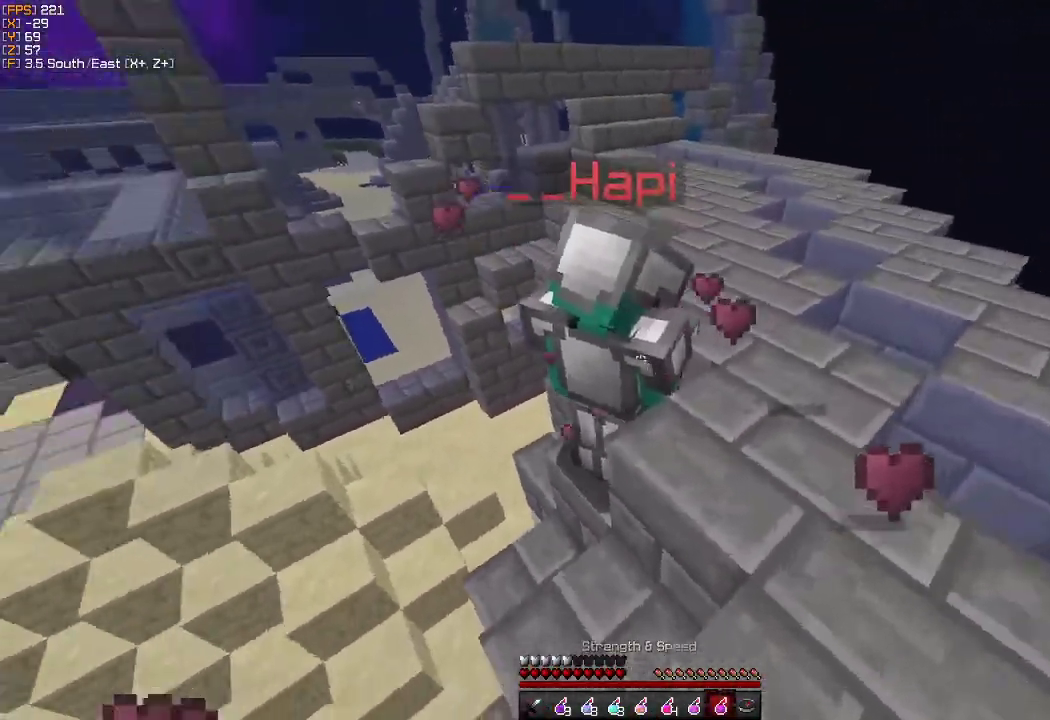
{"keys": ["s"], "mouse": [], "events": [[67, "w", "down"], [267, "w", "up"], [317, "mouse_right", "down"], [417, "mouse_right", "up"], [450, "s", "down"]]}
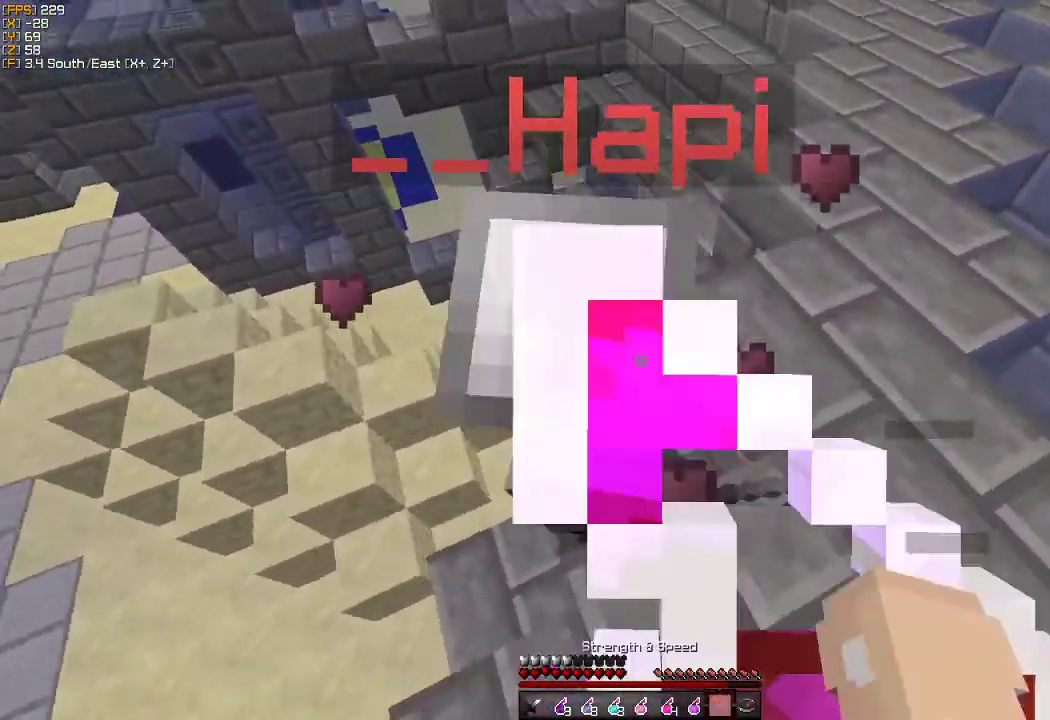
{"keys": ["a", "w"], "mouse": [], "events": [[50, "d", "down"], [267, "d", "up"], [267, "s", "up"], [367, "a", "down"], [450, "w", "down"]]}
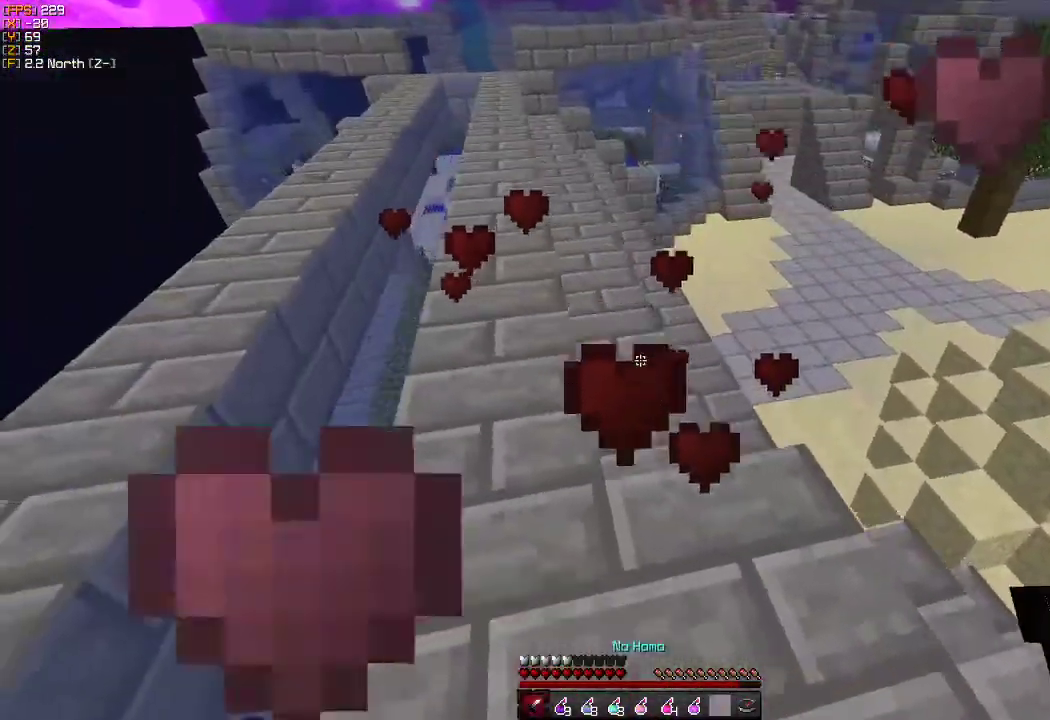
{"keys": ["w"], "mouse": [], "events": [[200, "a", "up"]]}
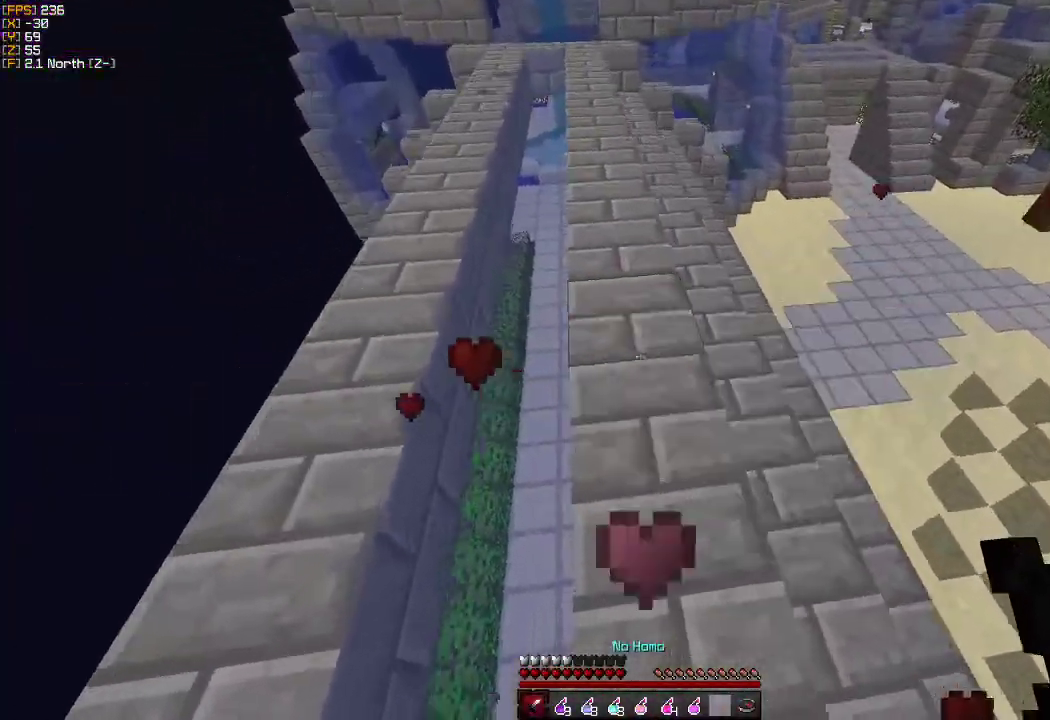
{"keys": ["a", "s"], "mouse": [], "events": [[33, "a", "down"], [83, "w", "up"], [217, "s", "down"]]}
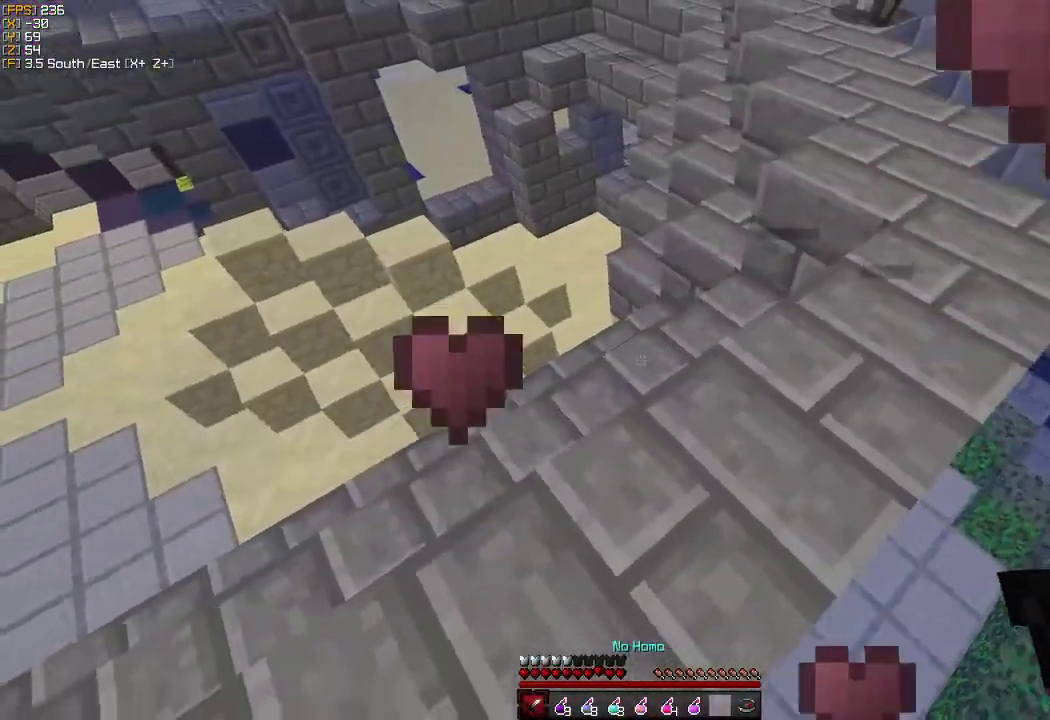
{"keys": ["a", "s"], "mouse": [], "events": []}
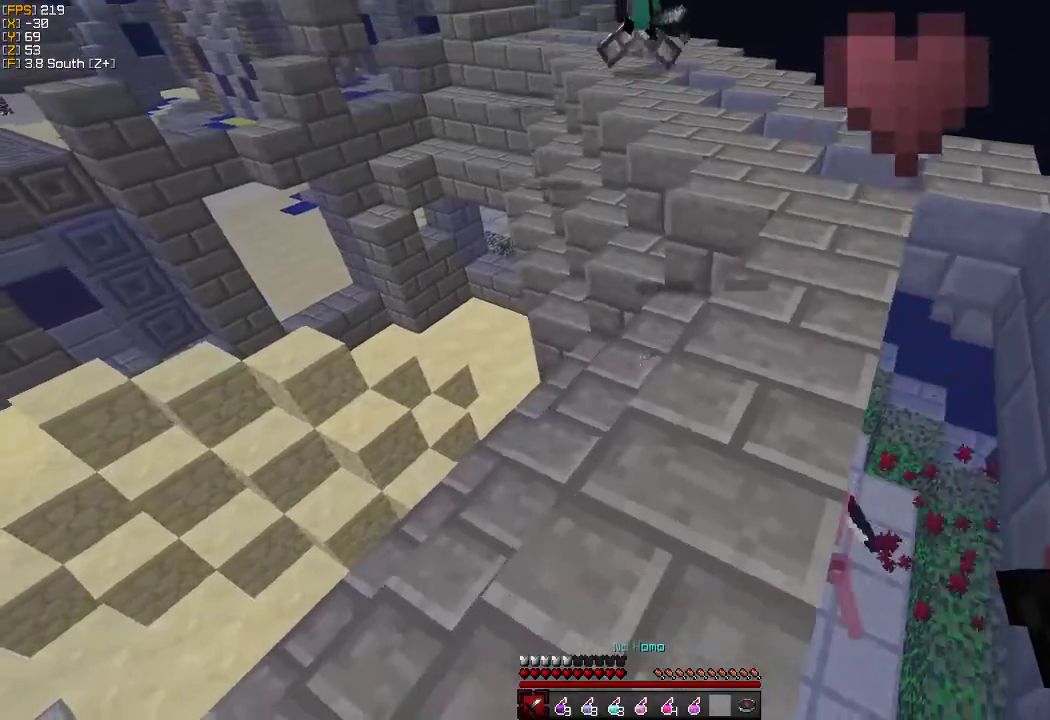
{"keys": ["a", "s"], "mouse": [], "events": []}
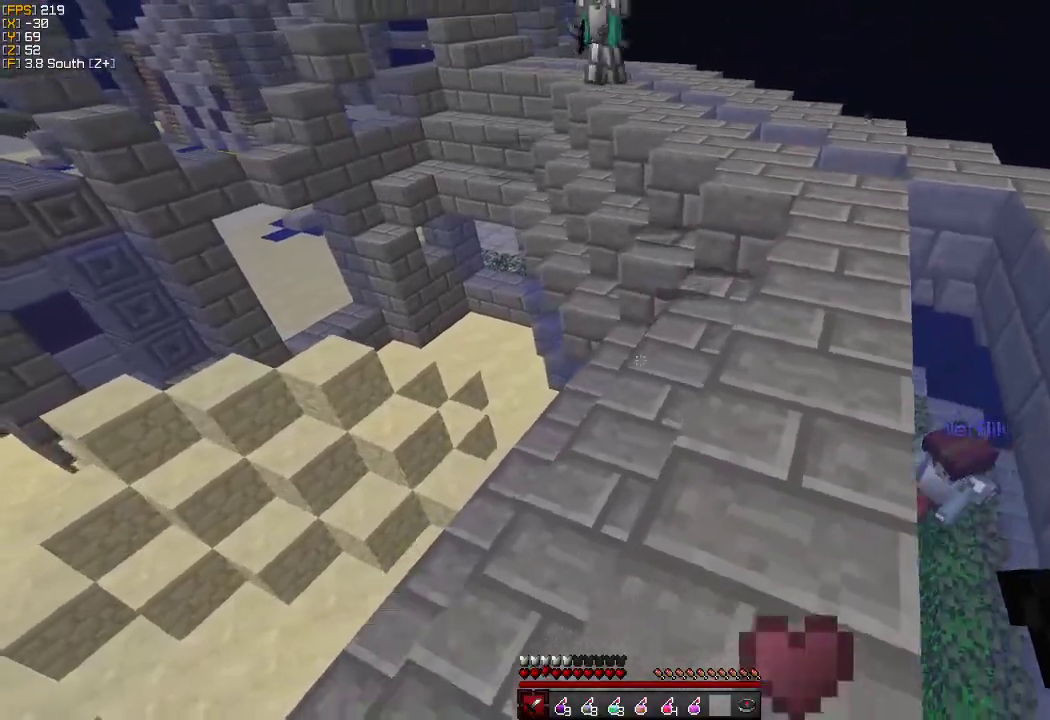
{"keys": ["a", "s"], "mouse": [], "events": []}
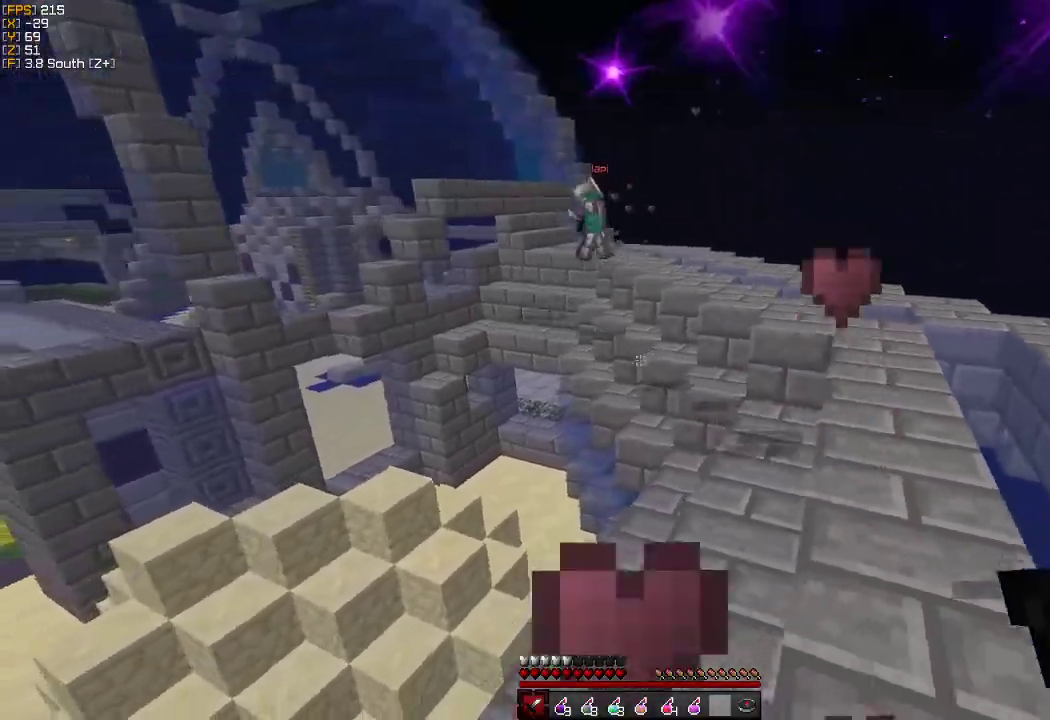
{"keys": ["a"], "mouse": [], "events": [[400, "s", "up"]]}
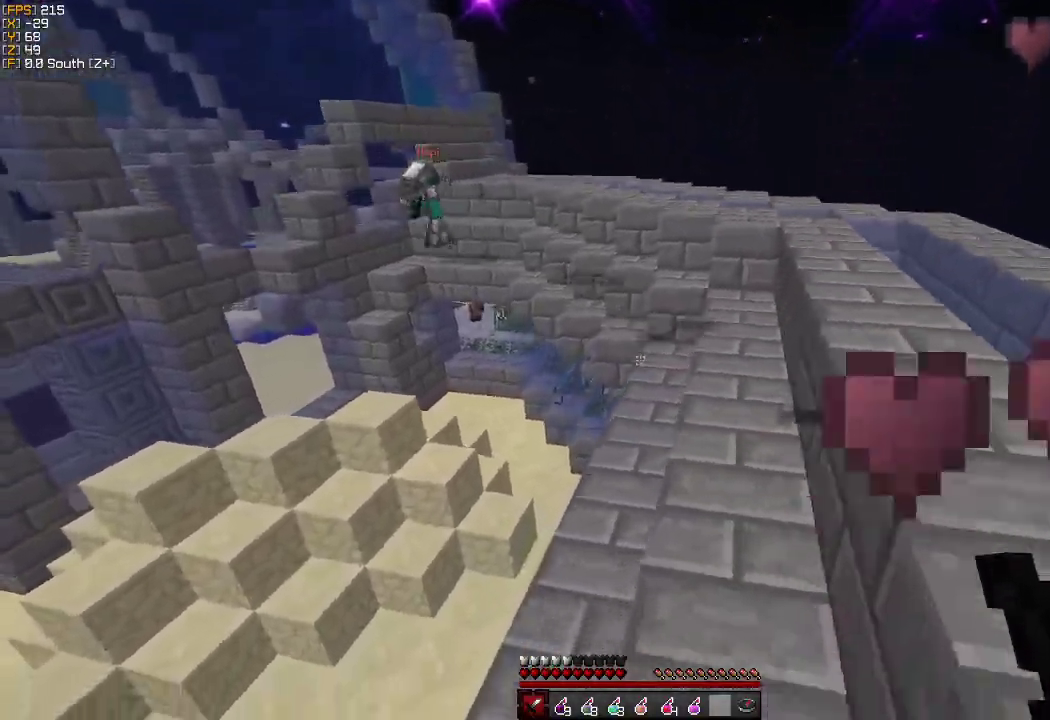
{"keys": ["a", "w"], "mouse": [], "events": [[17, "w", "down"]]}
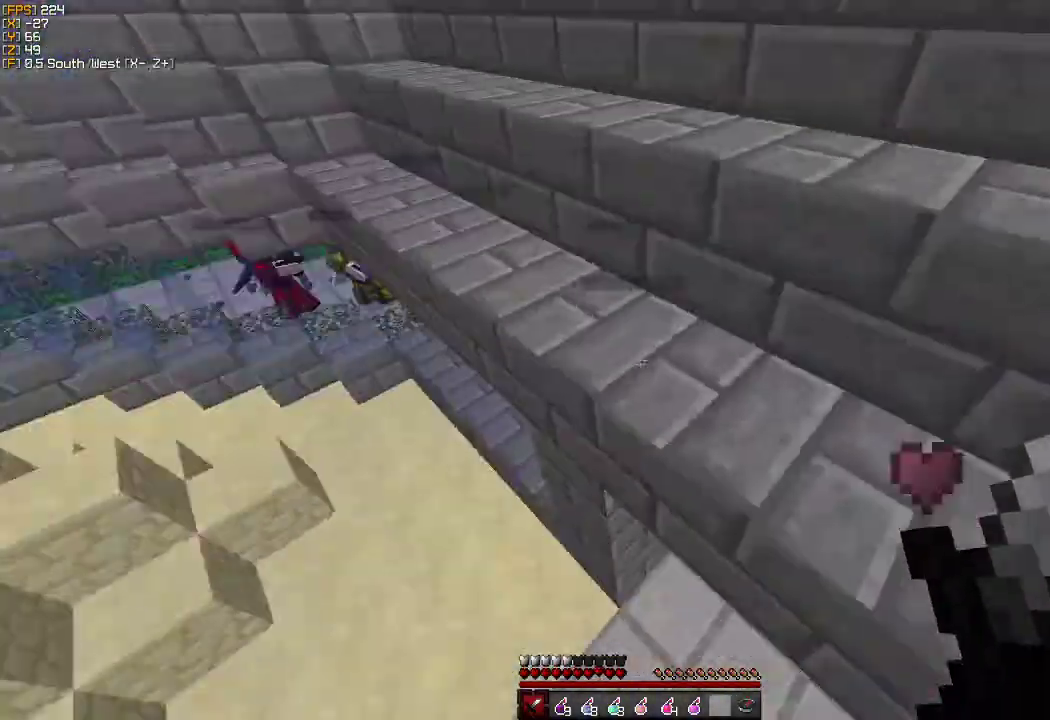
{"keys": ["w"], "mouse": [], "events": [[17, "d", "down"], [50, "a", "up"], [350, "d", "up"]]}
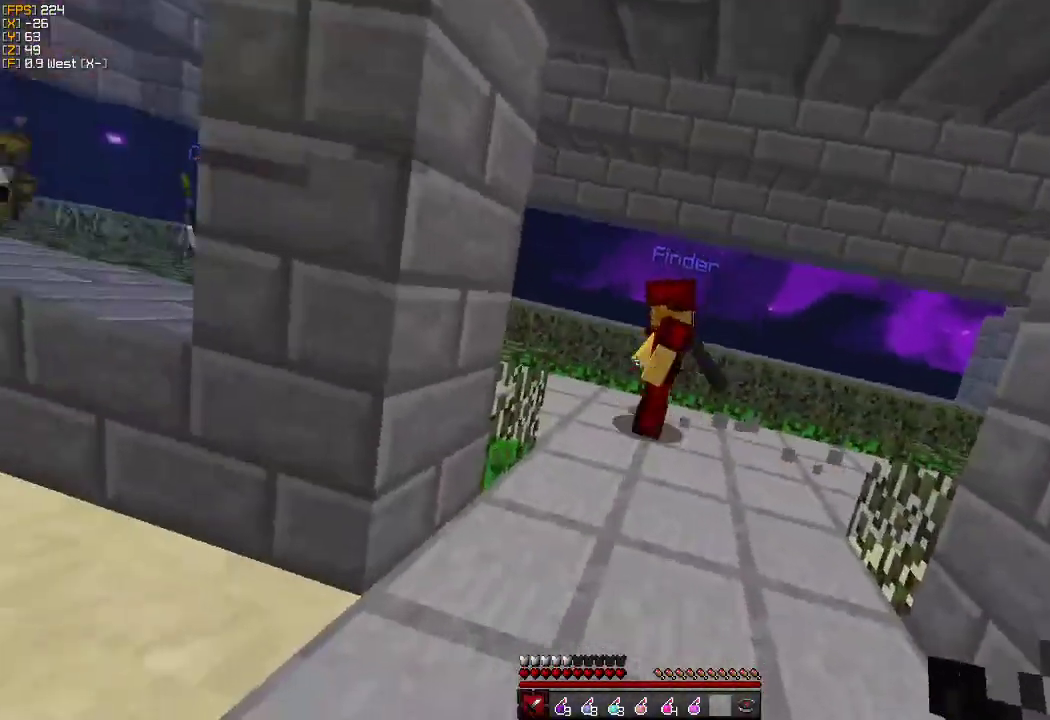
{"keys": ["a", "w"], "mouse": [], "events": [[417, "a", "down"]]}
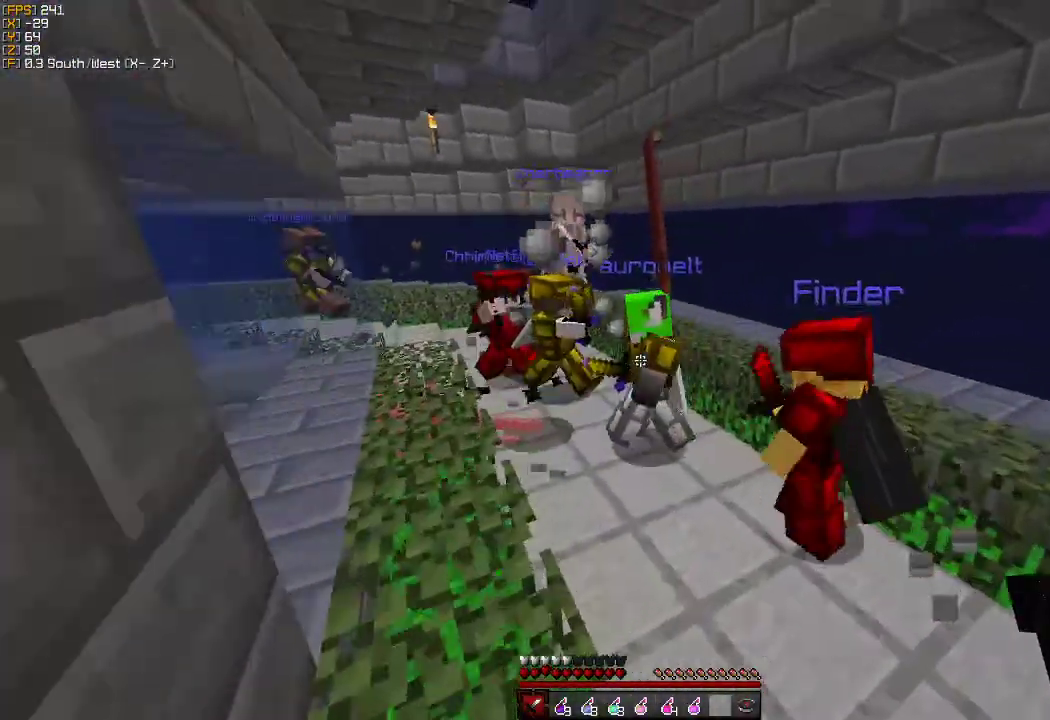
{"keys": ["a", "w"], "mouse": [], "events": []}
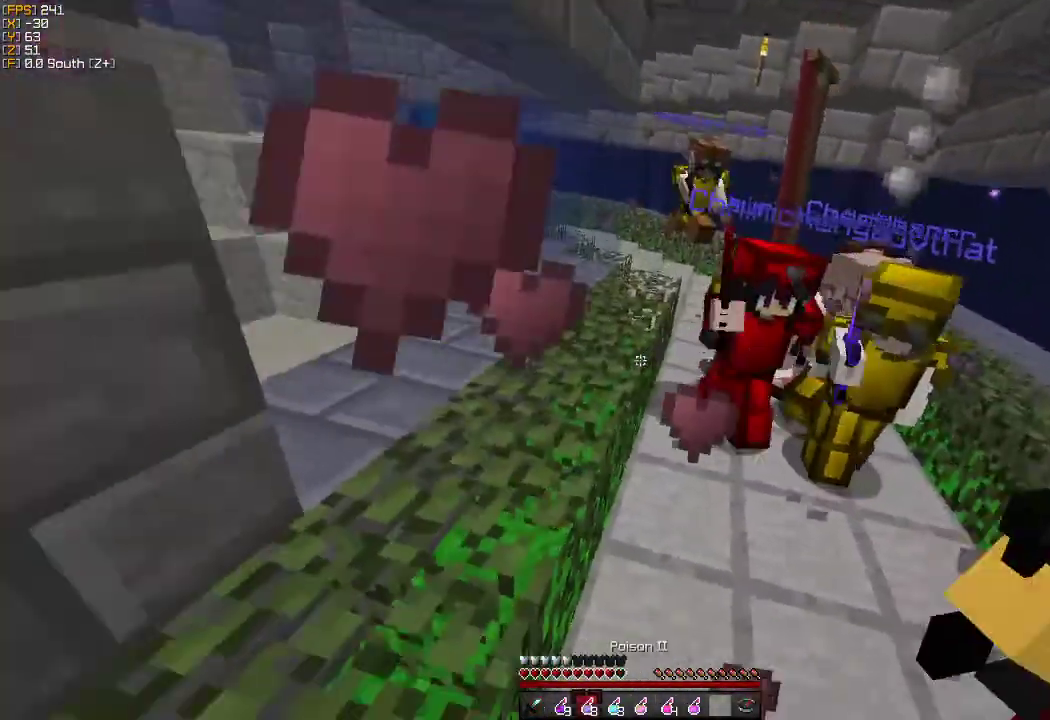
{"keys": ["w"], "mouse": [], "events": [[17, "a", "up"], [217, "mouse_right", "down"], [317, "mouse_right", "up"]]}
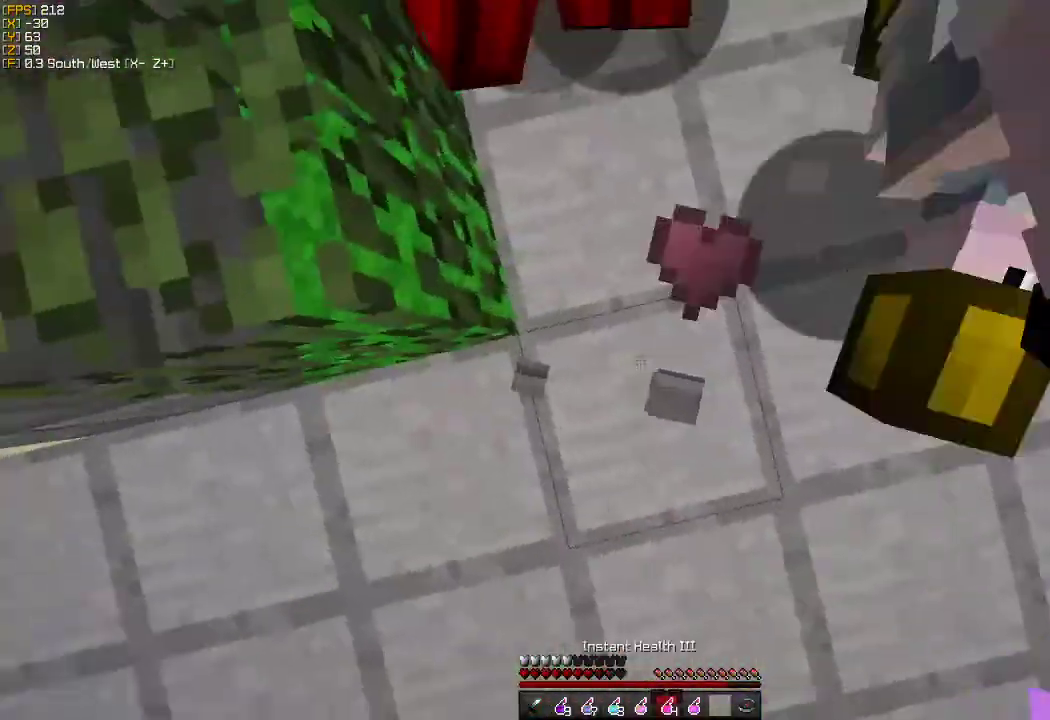
{"keys": ["w"], "mouse": [], "events": [[33, "mouse_right", "down"], [133, "mouse_right", "up"], [267, "mouse_left", "down"], [417, "mouse_left", "up"]]}
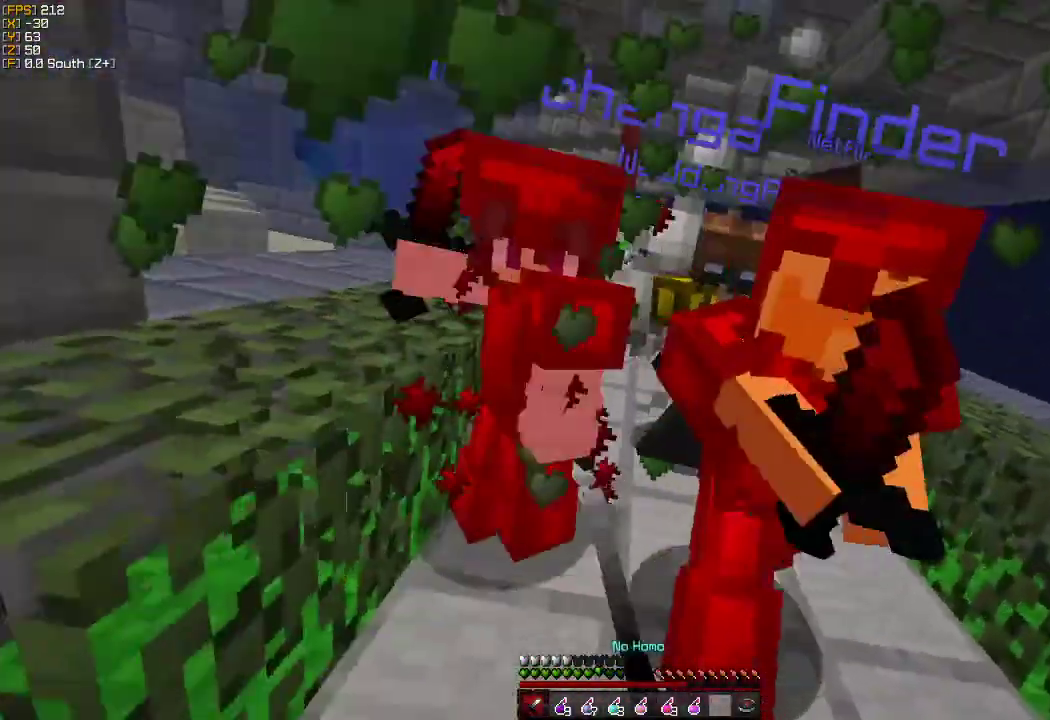
{"keys": ["w"], "mouse": ["left"], "events": [[17, "mouse_left", "down"], [83, "mouse_left", "up"], [150, "a", "down"], [150, "mouse_left", "down"], [267, "mouse_left", "up"], [317, "a", "up"], [317, "mouse_left", "down"], [417, "mouse_left", "up"], [467, "mouse_left", "down"]]}
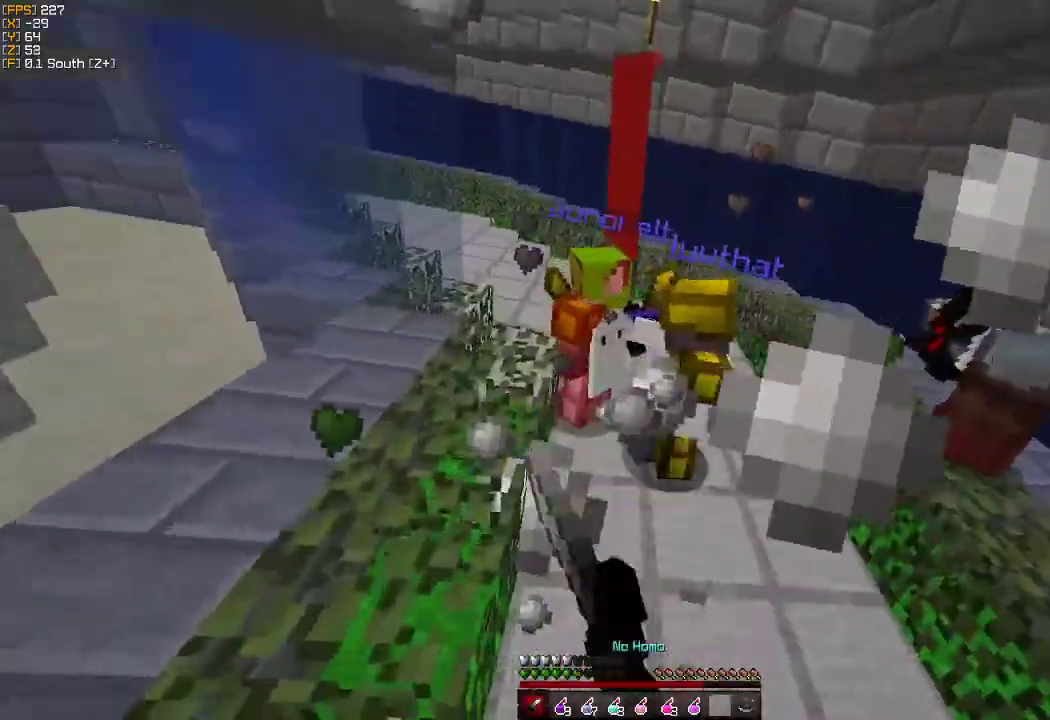
{"keys": ["w"], "mouse": [], "events": [[33, "a", "down"], [67, "mouse_left", "up"], [133, "mouse_left", "down"], [233, "mouse_left", "up"], [250, "a", "up"], [300, "mouse_left", "down"], [367, "mouse_left", "up"]]}
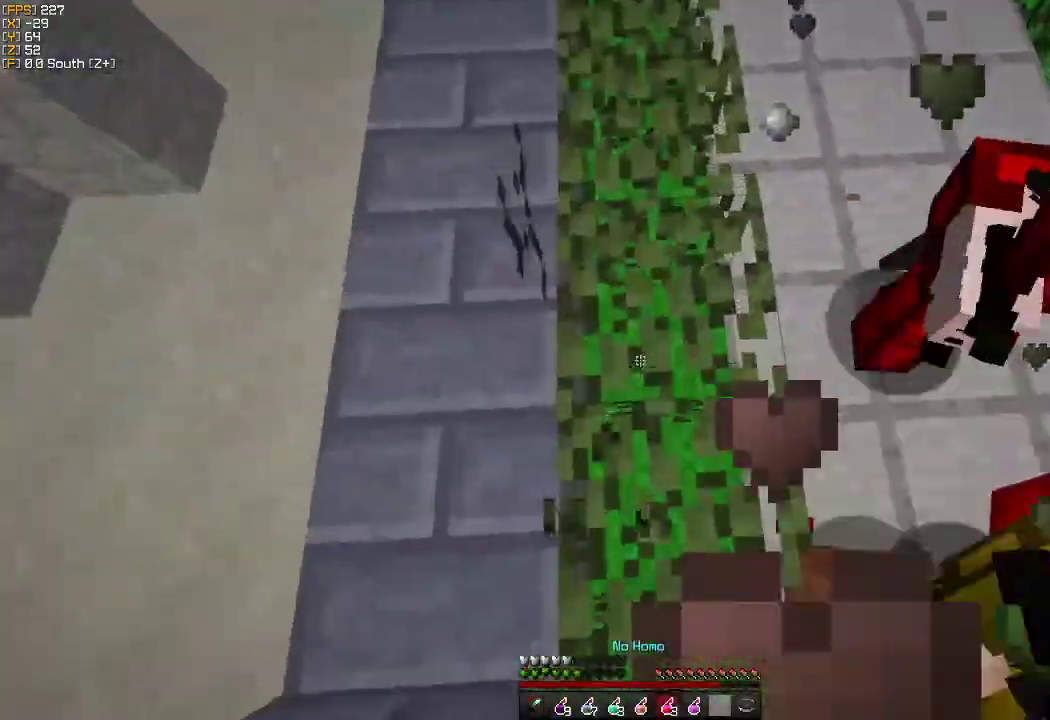
{"keys": ["w"], "mouse": [], "events": [[83, "mouse_right", "down"], [183, "mouse_right", "up"]]}